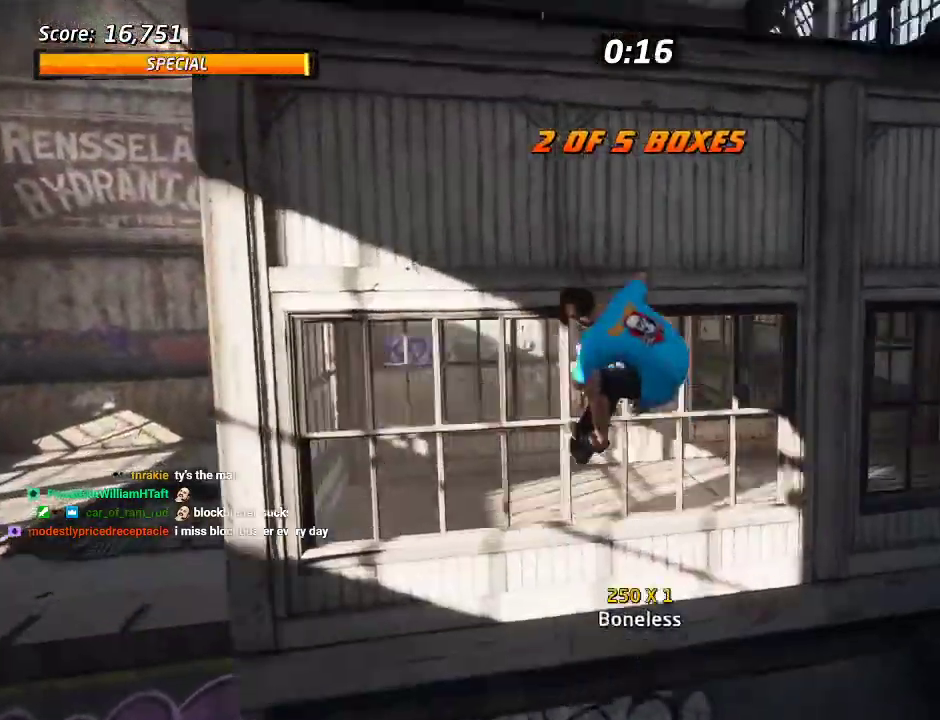
Gameplay with a controller (PlayStation layout); each line is a JSON object with the inputs held at the frame after it. "events" lists button and stick changes between this image and that frame as [ms after this image, input, new state], when the widget could be followed in between. Not read: DPAD_LEFT L3 R3.
{"buttons": ["CROSS"], "left_stick": "center", "right_stick": "center", "events": [[417, "DPAD_UP", "up"]]}
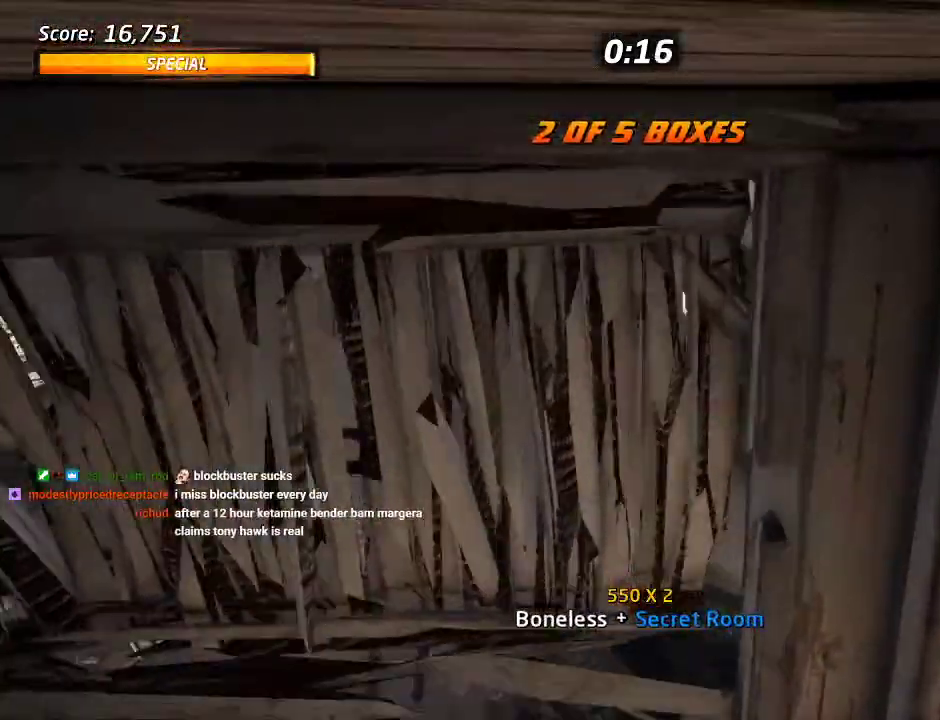
{"buttons": ["CROSS", "DPAD_RIGHT"], "left_stick": "center", "right_stick": "center", "events": [[83, "DPAD_UP", "down"], [200, "DPAD_UP", "up"], [250, "DPAD_UP", "down"], [350, "DPAD_UP", "up"], [417, "DPAD_UP", "down"], [483, "DPAD_RIGHT", "down"], [500, "DPAD_UP", "up"]]}
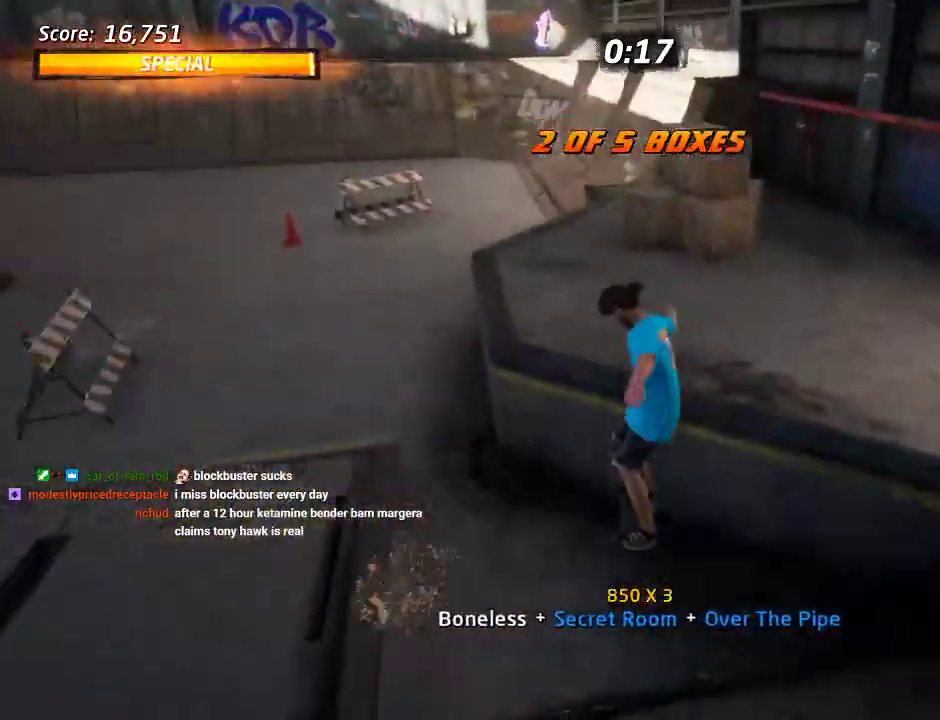
{"buttons": ["CROSS", "DPAD_UP"], "left_stick": "center", "right_stick": "center", "events": [[17, "DPAD_DOWN", "down"], [67, "CROSS", "up"], [83, "DPAD_DOWN", "up"], [100, "DPAD_RIGHT", "up"], [167, "DPAD_UP", "down"], [167, "TRIANGLE", "down"], [367, "DPAD_RIGHT", "down"], [433, "DPAD_RIGHT", "up"], [433, "TRIANGLE", "up"], [467, "CROSS", "down"]]}
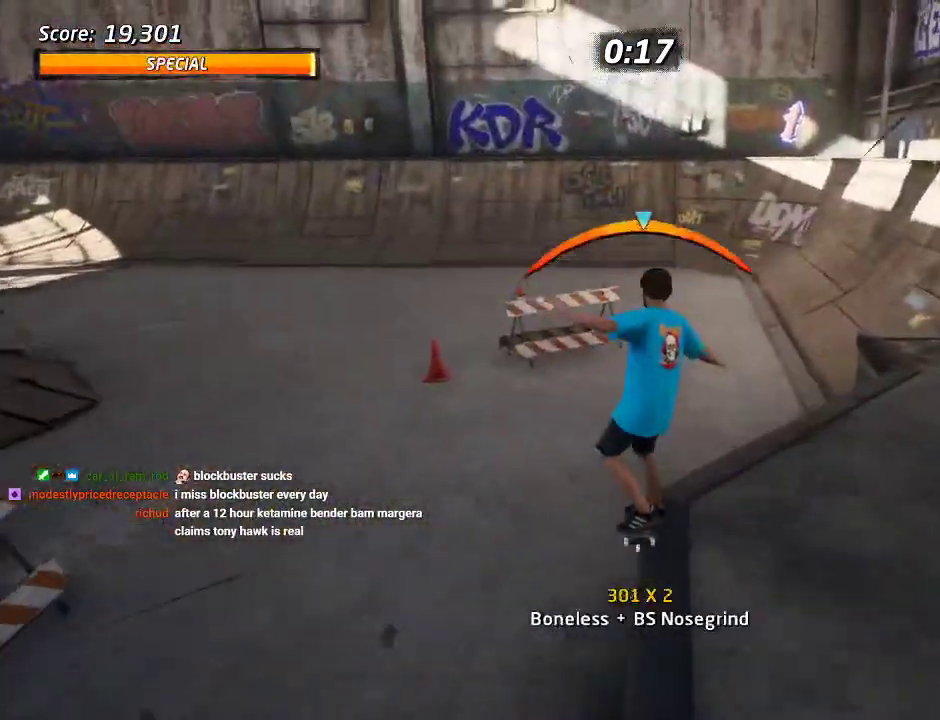
{"buttons": ["CROSS", "DPAD_DOWN"], "left_stick": "center", "right_stick": "center", "events": [[17, "DPAD_UP", "up"], [183, "R2", "down"], [283, "R2", "up"], [467, "DPAD_DOWN", "down"]]}
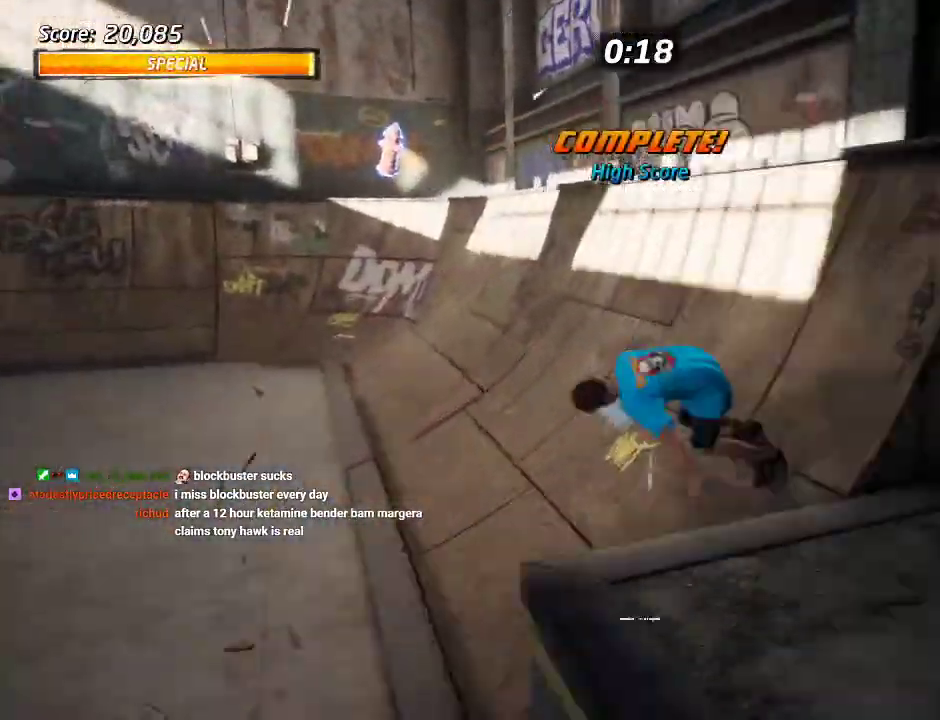
{"buttons": ["CROSS"], "left_stick": "center", "right_stick": "center", "events": [[33, "DPAD_DOWN", "up"]]}
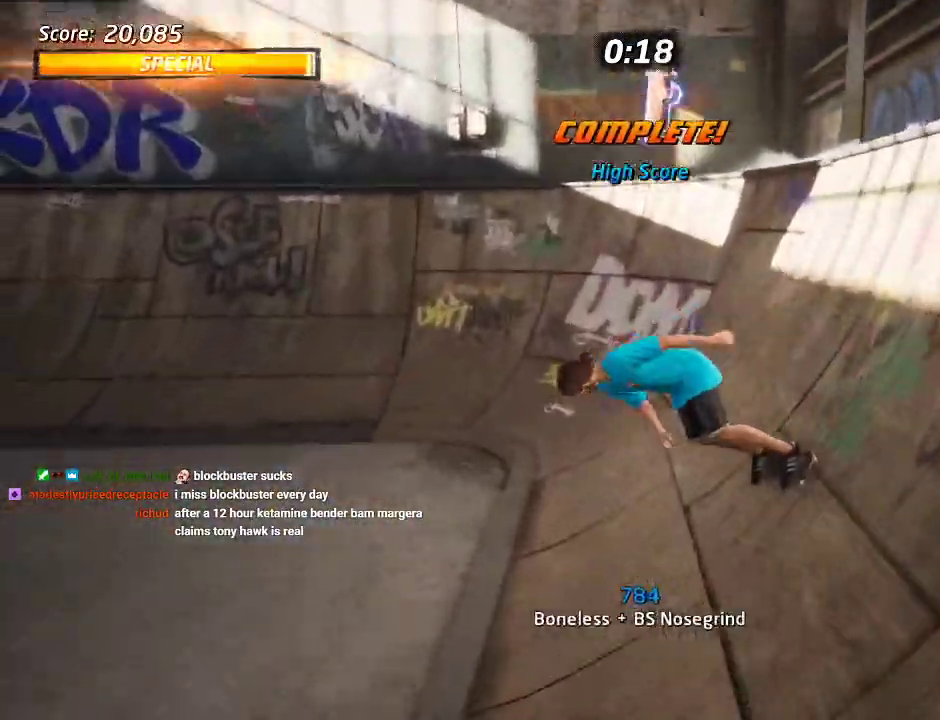
{"buttons": ["CROSS", "DPAD_DOWN", "DPAD_RIGHT"], "left_stick": "center", "right_stick": "center", "events": [[150, "DPAD_RIGHT", "down"], [167, "DPAD_DOWN", "down"]]}
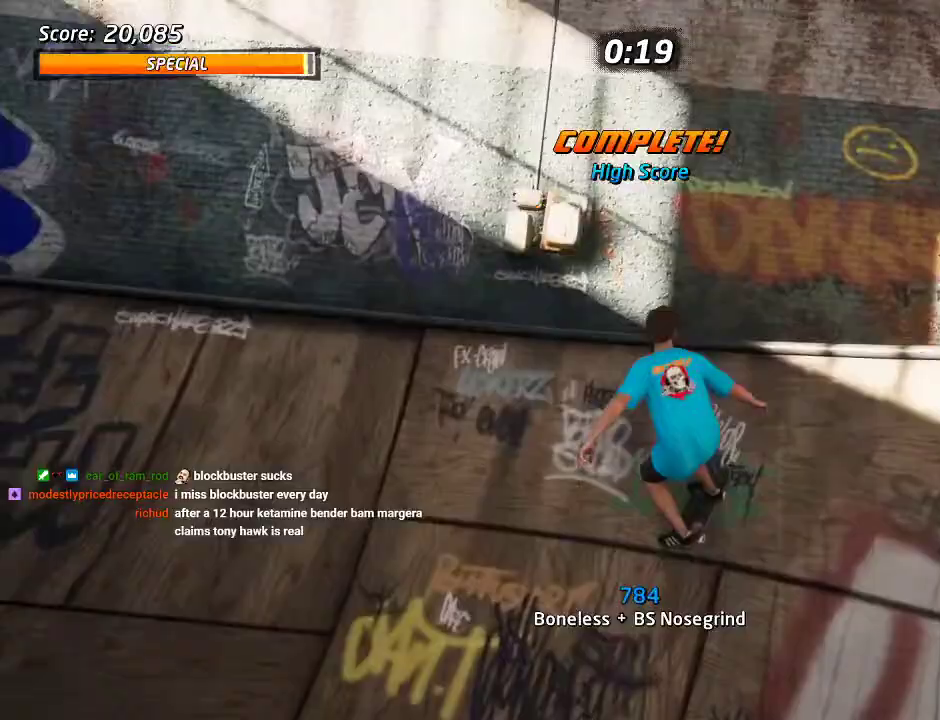
{"buttons": ["CROSS", "DPAD_DOWN"], "left_stick": "center", "right_stick": "center", "events": [[33, "CROSS", "up"], [50, "TRIANGLE", "down"], [167, "DPAD_RIGHT", "up"], [317, "TRIANGLE", "up"], [350, "CROSS", "down"]]}
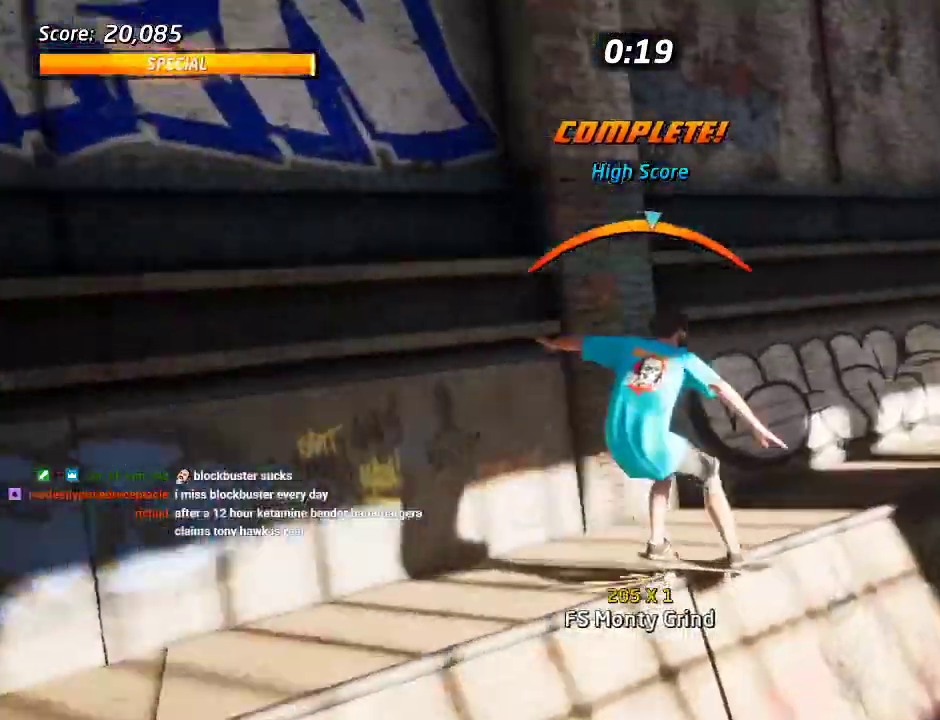
{"buttons": ["CROSS", "DPAD_DOWN"], "left_stick": "center", "right_stick": "center", "events": []}
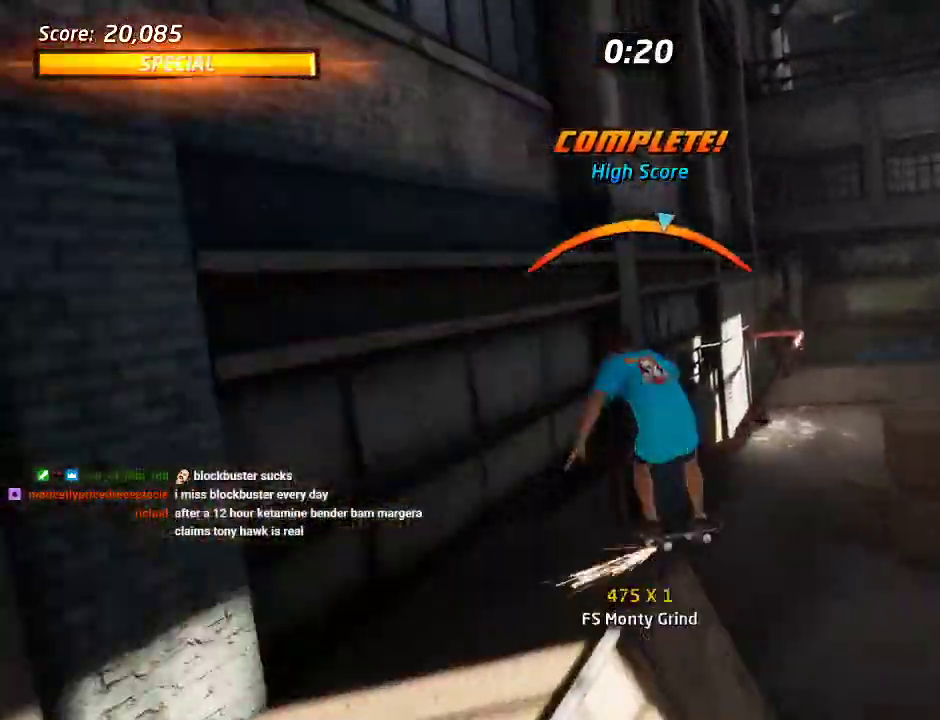
{"buttons": ["CROSS", "DPAD_DOWN"], "left_stick": "center", "right_stick": "center", "events": []}
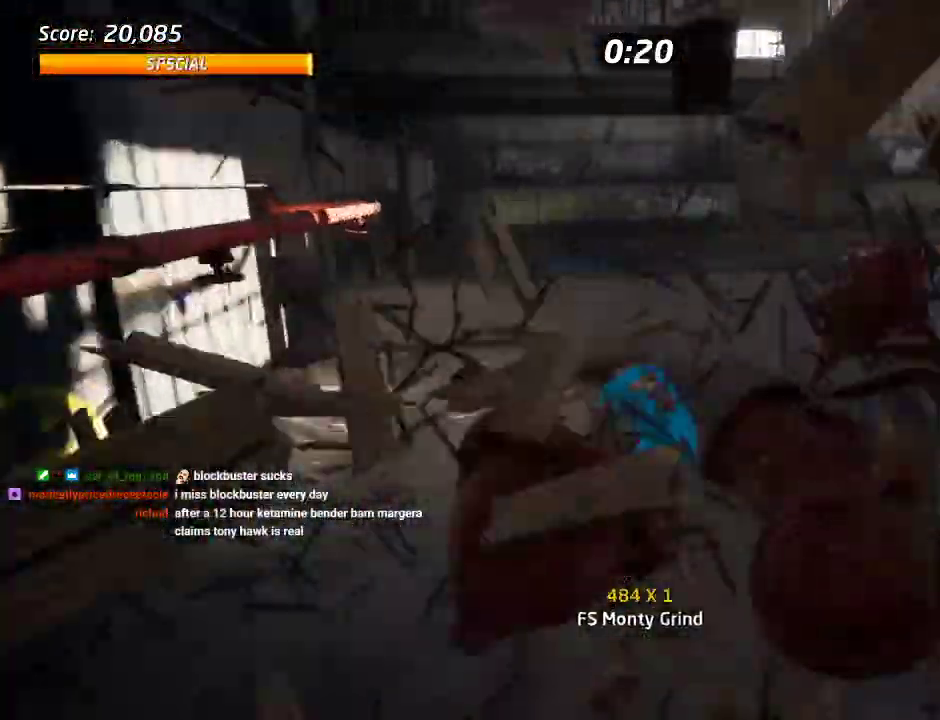
{"buttons": ["CROSS", "DPAD_RIGHT"], "left_stick": "center", "right_stick": "center", "events": [[233, "DPAD_DOWN", "up"], [400, "DPAD_RIGHT", "down"]]}
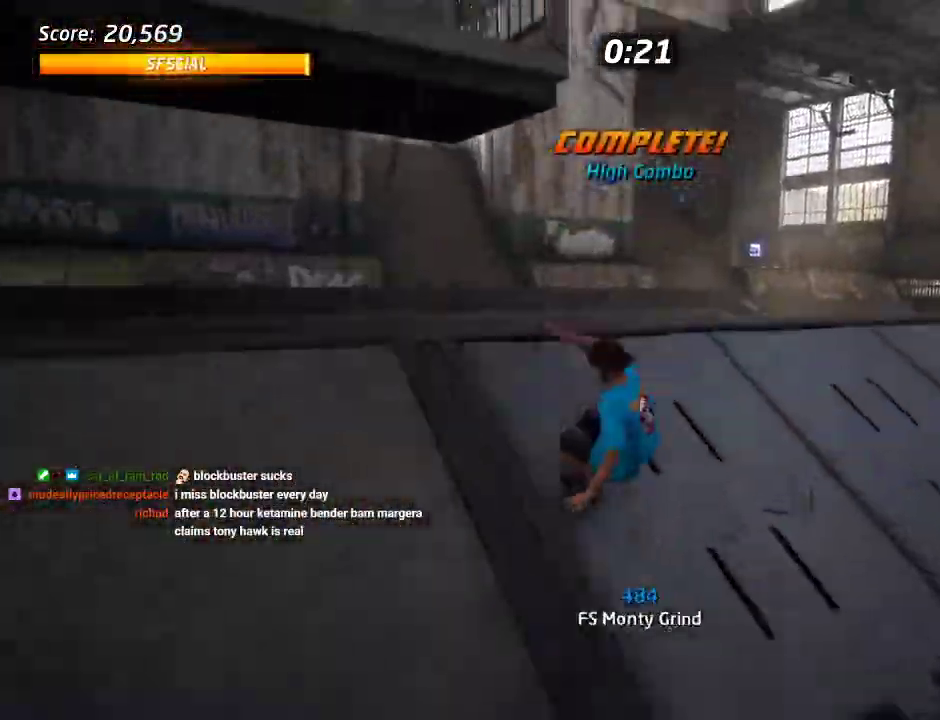
{"buttons": ["SQUARE", "DPAD_UP", "DPAD_RIGHT"], "left_stick": "center", "right_stick": "center", "events": [[133, "CROSS", "up"], [133, "TRIANGLE", "down"], [167, "DPAD_UP", "down"], [217, "DPAD_UP", "up"], [333, "CROSS", "down"], [333, "TRIANGLE", "up"], [350, "DPAD_UP", "down"], [400, "SQUARE", "down"], [417, "CROSS", "up"]]}
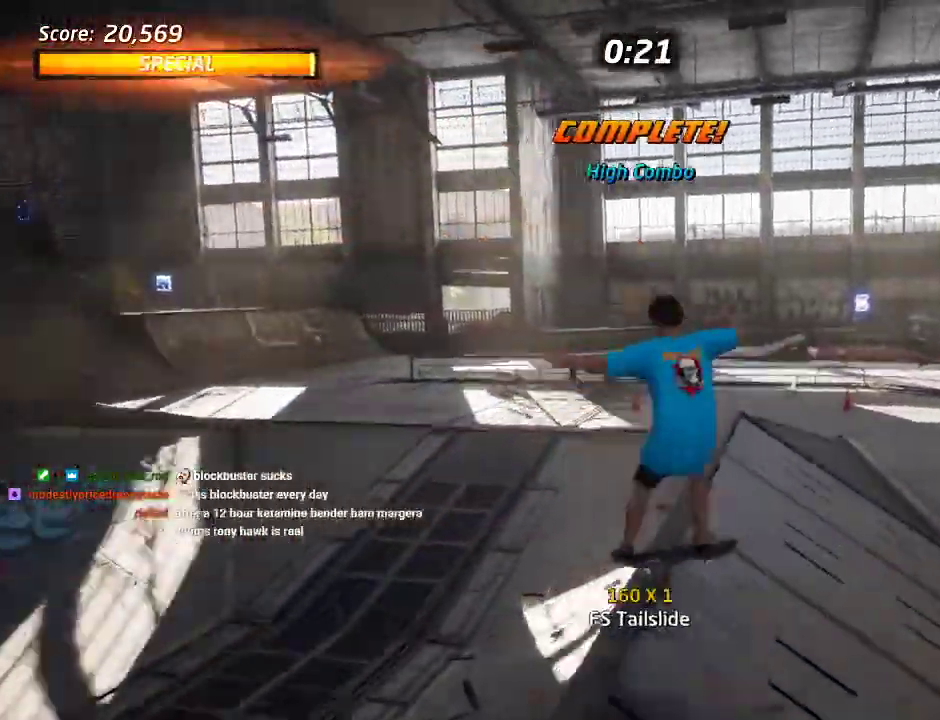
{"buttons": ["CROSS", "DPAD_UP"], "left_stick": "center", "right_stick": "center", "events": [[183, "DPAD_RIGHT", "up"], [233, "CROSS", "down"], [233, "SQUARE", "up"], [283, "DPAD_UP", "up"], [433, "DPAD_UP", "down"]]}
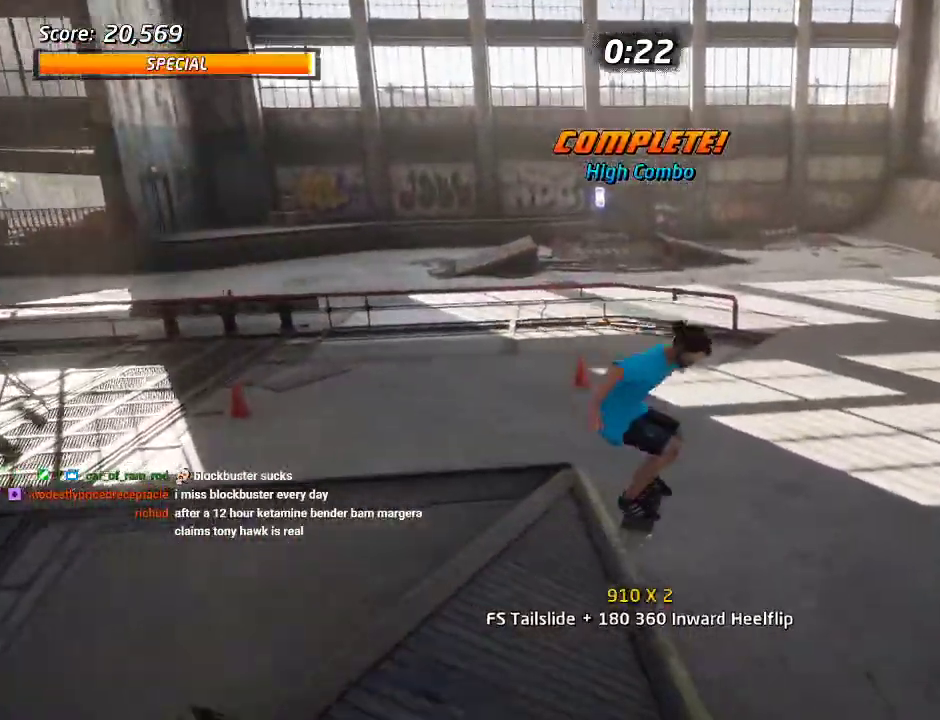
{"buttons": ["SQUARE", "DPAD_UP", "DPAD_RIGHT"], "left_stick": "center", "right_stick": "center", "events": [[17, "DPAD_UP", "up"], [83, "DPAD_UP", "down"], [283, "DPAD_RIGHT", "down"], [317, "SQUARE", "down"], [333, "CROSS", "up"], [433, "SQUARE", "up"], [483, "SQUARE", "down"]]}
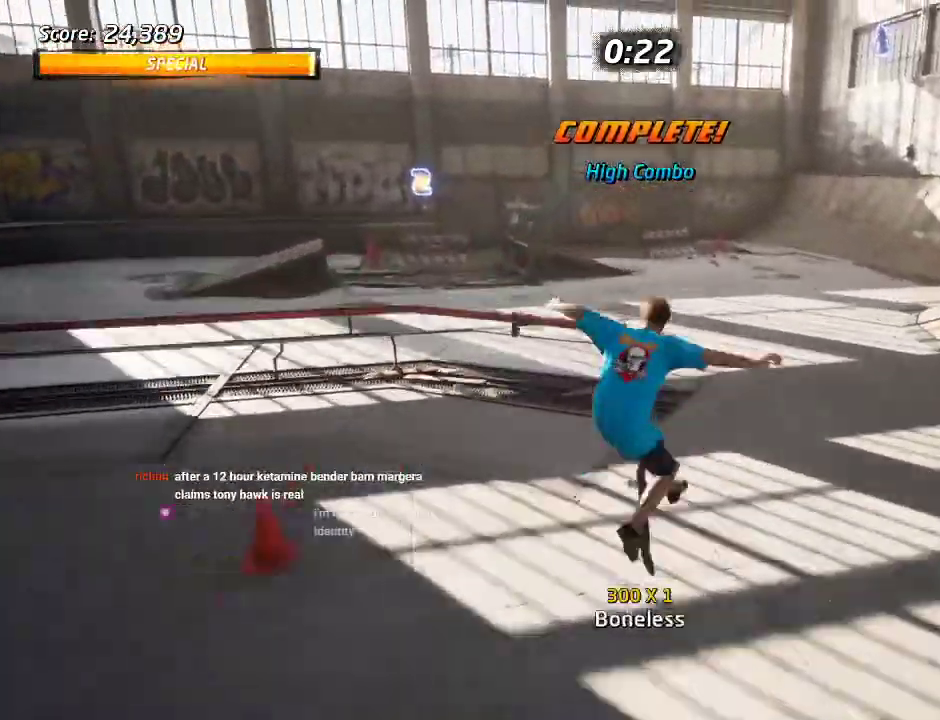
{"buttons": [], "left_stick": "center", "right_stick": "center", "events": [[50, "DPAD_RIGHT", "up"], [100, "DPAD_UP", "up"], [100, "SQUARE", "up"]]}
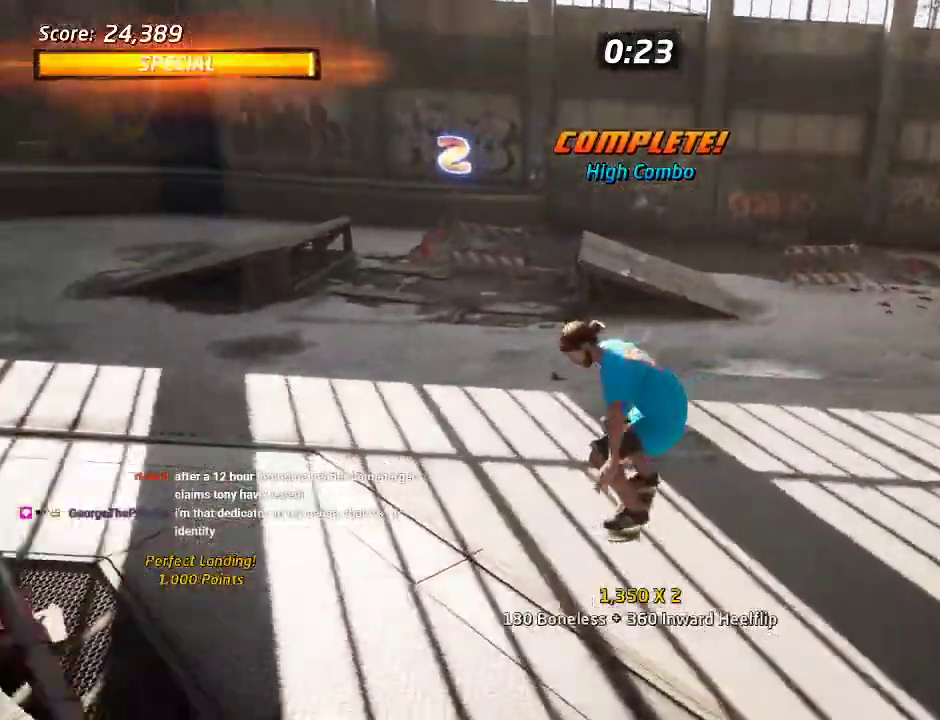
{"buttons": ["CROSS"], "left_stick": "center", "right_stick": "center", "events": [[17, "CROSS", "down"], [83, "DPAD_RIGHT", "down"], [117, "DPAD_DOWN", "down"], [333, "DPAD_DOWN", "up"], [483, "DPAD_RIGHT", "up"]]}
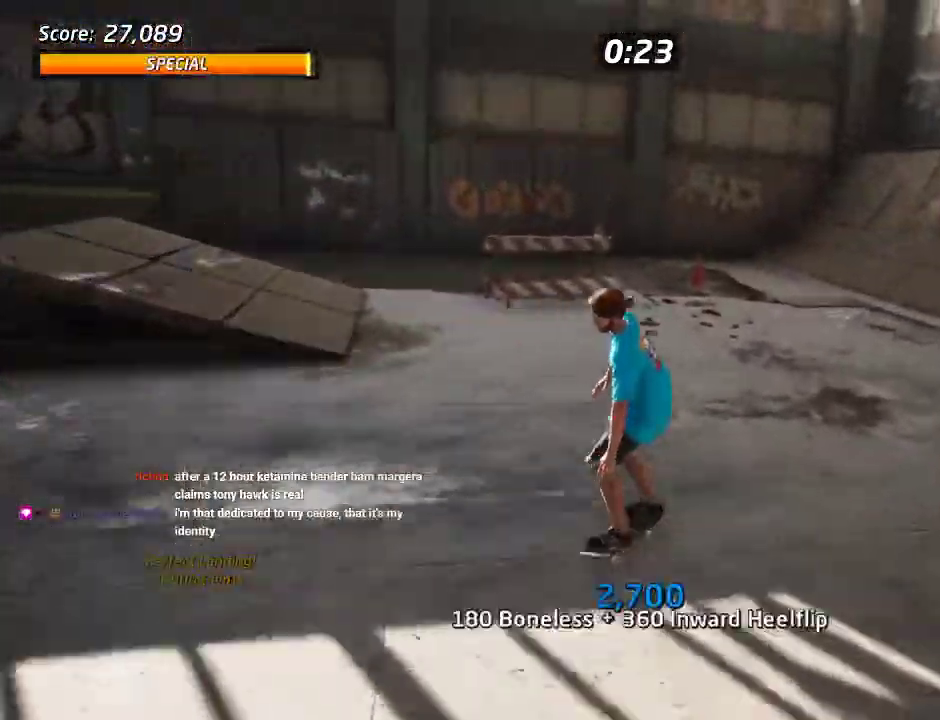
{"buttons": ["CROSS"], "left_stick": "center", "right_stick": "center", "events": [[83, "DPAD_RIGHT", "down"], [433, "DPAD_RIGHT", "up"]]}
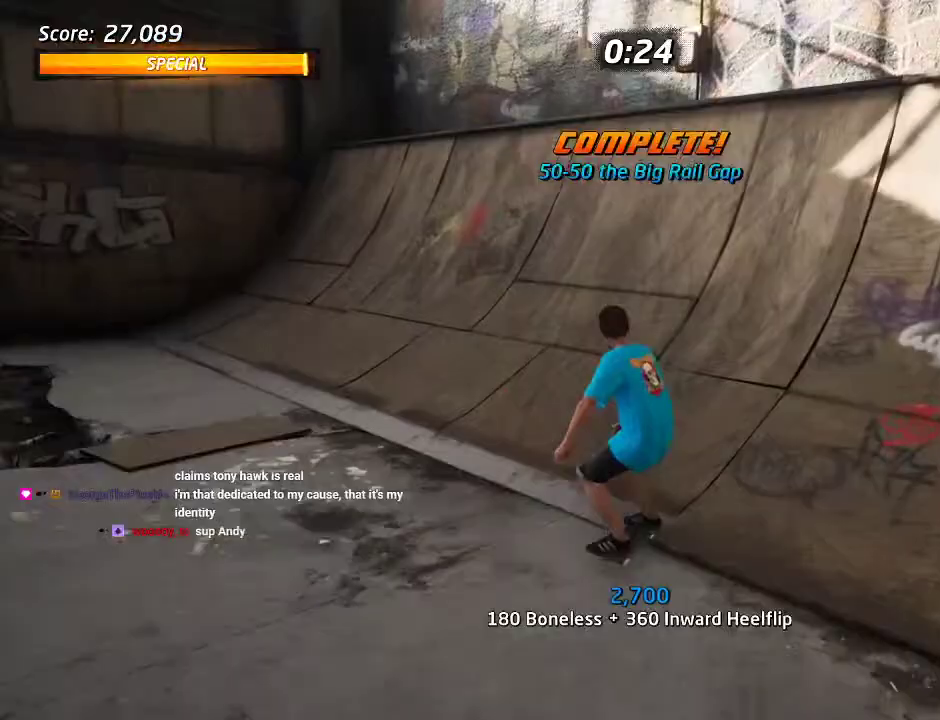
{"buttons": ["CIRCLE"], "left_stick": "center", "right_stick": "center", "events": [[17, "DPAD_RIGHT", "down"], [83, "DPAD_RIGHT", "up"], [333, "CROSS", "up"], [417, "CIRCLE", "down"]]}
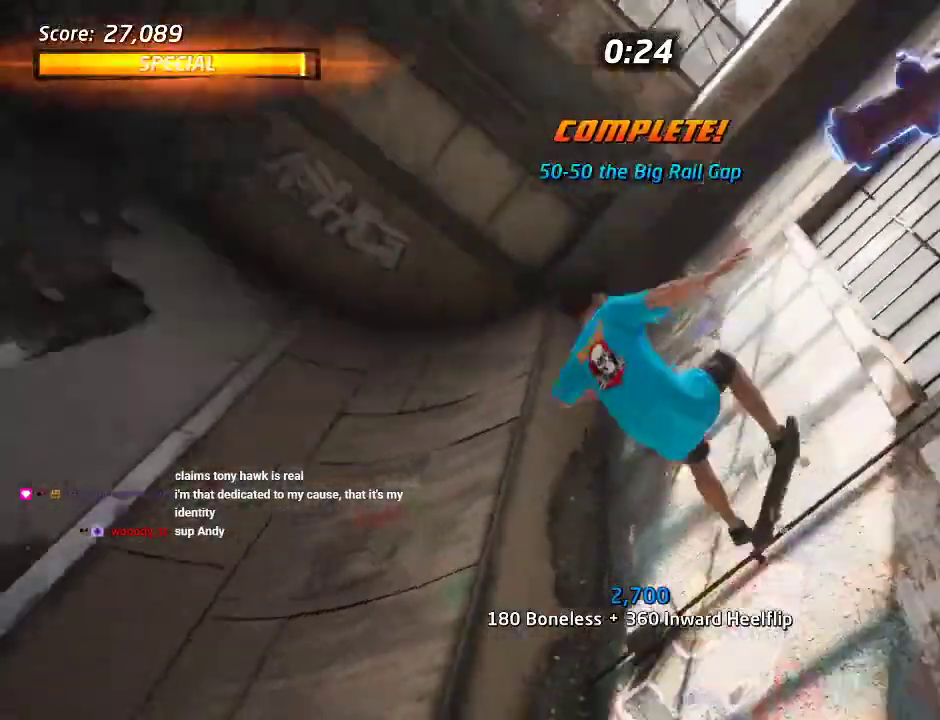
{"buttons": ["CIRCLE"], "left_stick": "center", "right_stick": "center", "events": []}
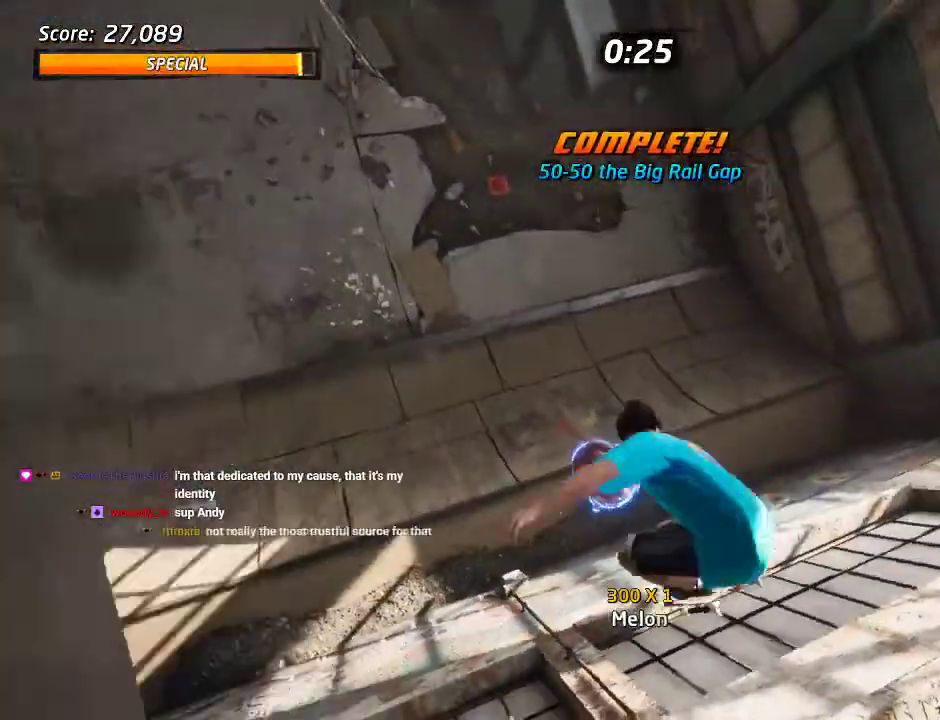
{"buttons": ["CIRCLE"], "left_stick": "center", "right_stick": "center", "events": []}
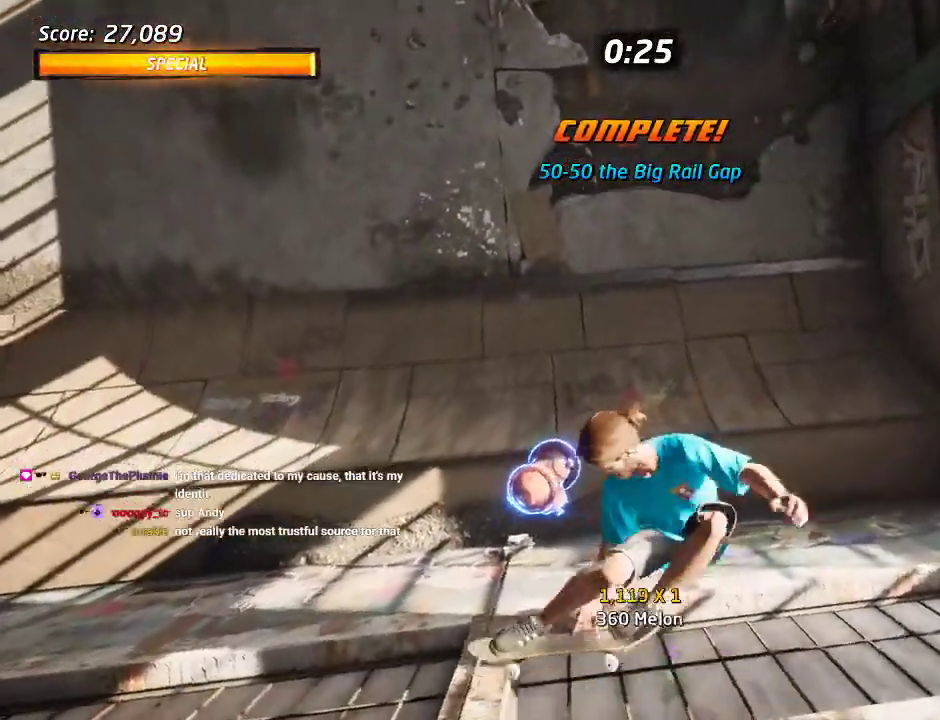
{"buttons": ["CIRCLE"], "left_stick": "center", "right_stick": "center", "events": []}
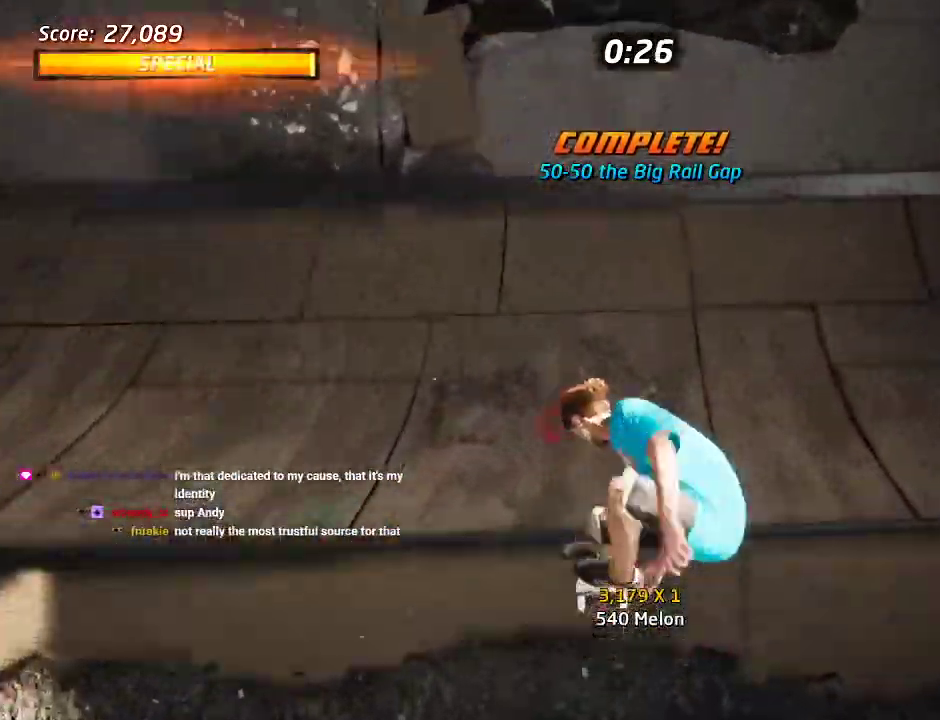
{"buttons": ["CROSS", "CIRCLE", "DPAD_DOWN", "DPAD_RIGHT"], "left_stick": "center", "right_stick": "center", "events": [[33, "CROSS", "down"], [50, "R2", "down"], [183, "R2", "up"], [233, "DPAD_UP", "down"], [367, "DPAD_UP", "up"], [467, "DPAD_DOWN", "down"], [467, "DPAD_RIGHT", "down"]]}
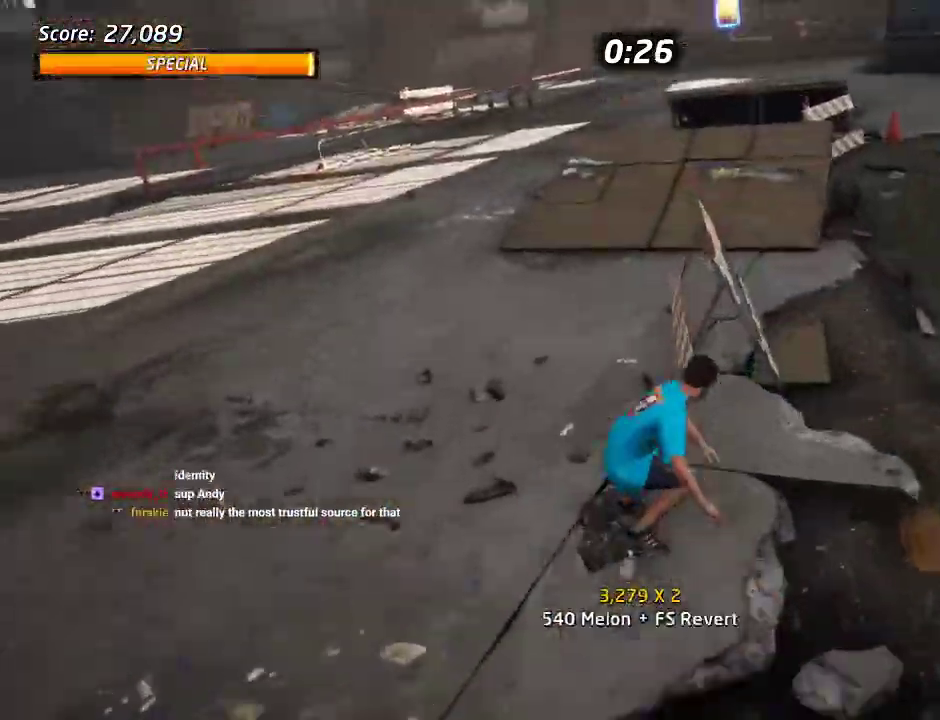
{"buttons": ["CROSS", "CIRCLE"], "left_stick": "center", "right_stick": "center", "events": [[133, "DPAD_DOWN", "up"], [133, "DPAD_RIGHT", "up"], [233, "DPAD_UP", "down"], [317, "DPAD_UP", "up"]]}
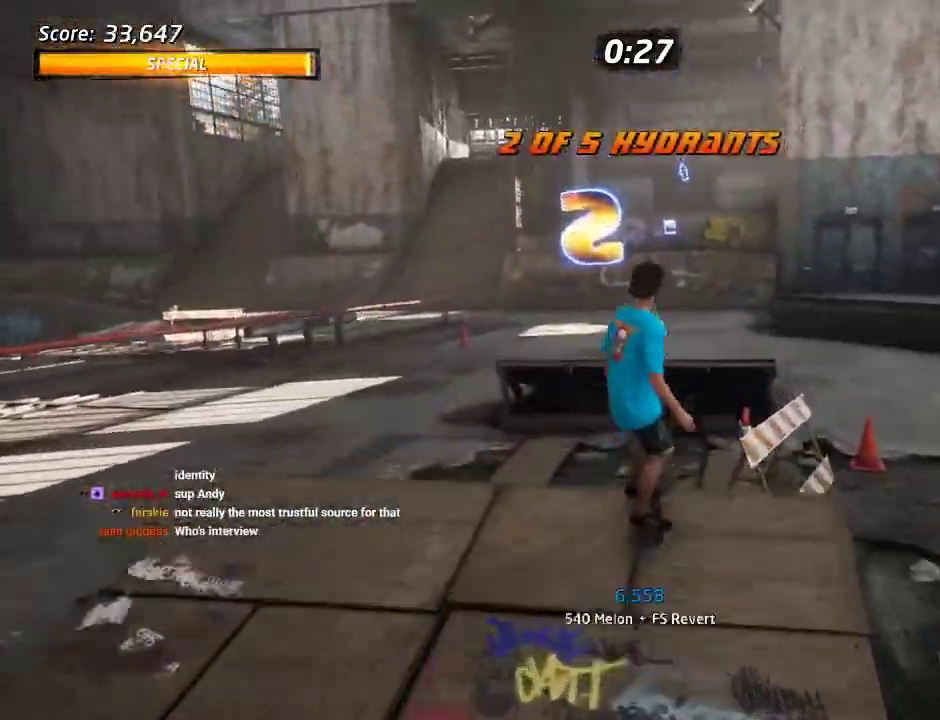
{"buttons": ["CIRCLE"], "left_stick": "center", "right_stick": "center", "events": [[150, "CROSS", "up"], [150, "SQUARE", "down"], [250, "SQUARE", "up"]]}
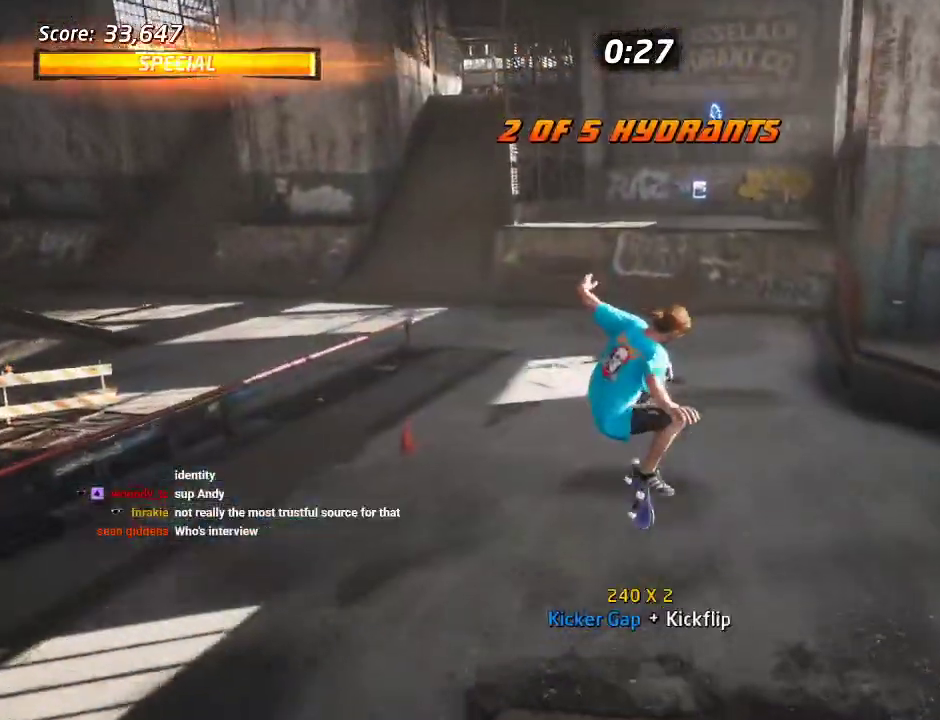
{"buttons": ["START"], "left_stick": "center", "right_stick": "center", "events": [[33, "CIRCLE", "up"], [150, "CROSS", "down"], [250, "CROSS", "up"], [450, "START", "down"]]}
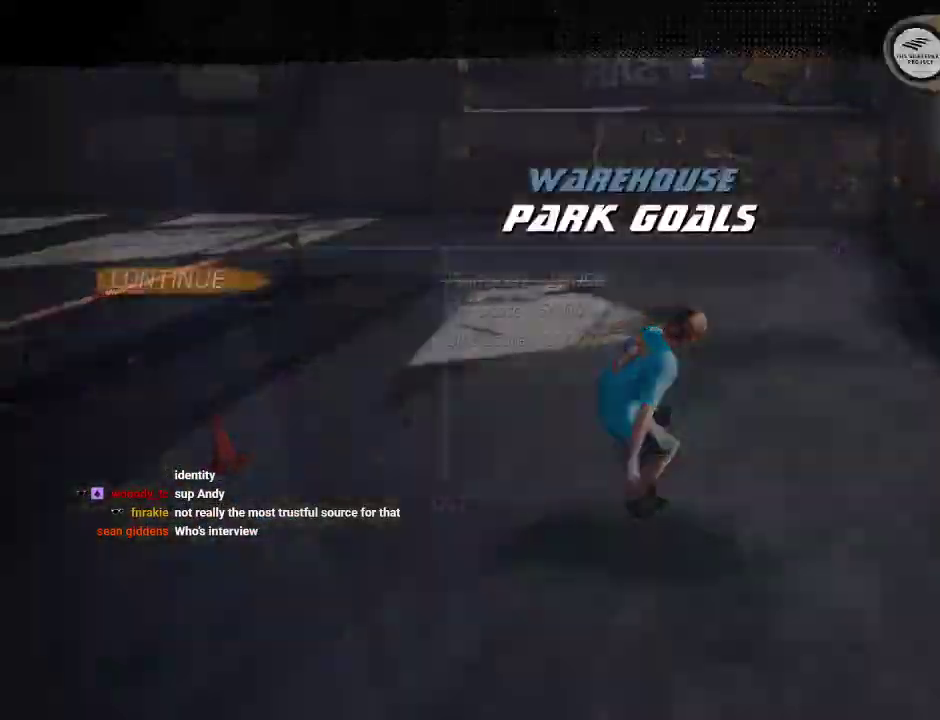
{"buttons": ["CROSS"], "left_stick": "center", "right_stick": "center", "events": [[67, "DPAD_DOWN", "down"], [167, "CROSS", "down"], [167, "DPAD_DOWN", "up"], [233, "CROSS", "up"], [333, "CROSS", "down"], [383, "START", "up"]]}
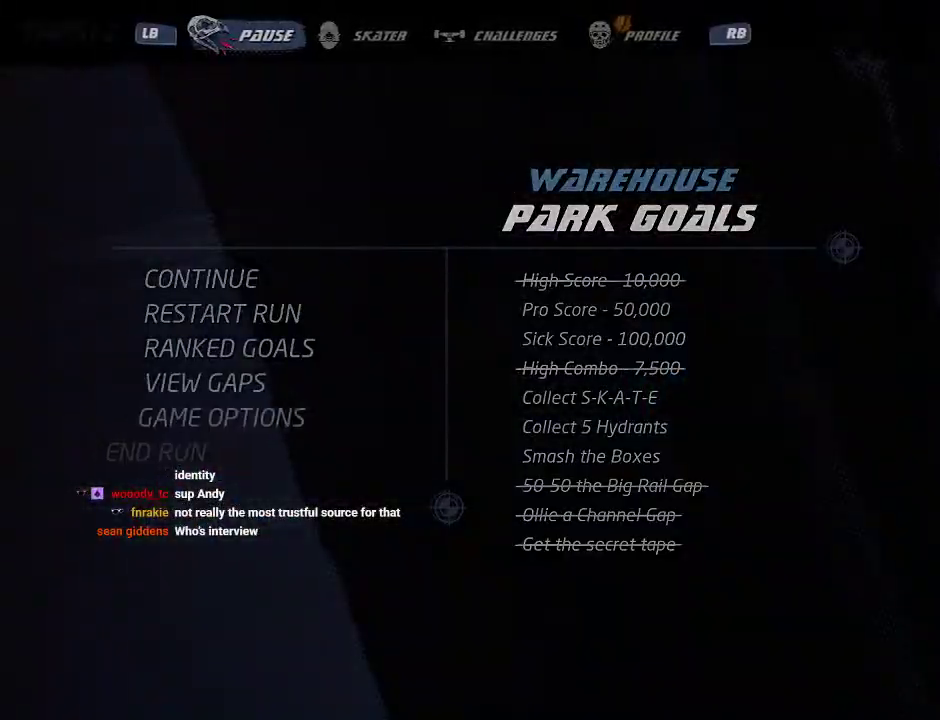
{"buttons": ["CROSS"], "left_stick": "center", "right_stick": "center", "events": [[367, "DPAD_DOWN", "down"], [483, "DPAD_DOWN", "up"]]}
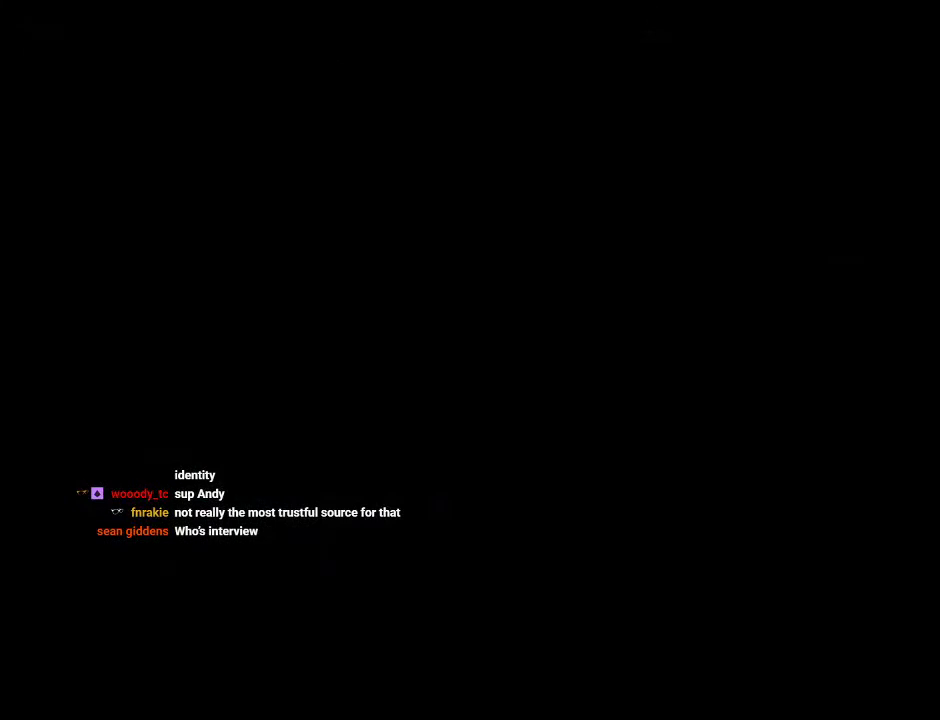
{"buttons": ["CROSS", "DPAD_DOWN"], "left_stick": "center", "right_stick": "center", "events": [[50, "DPAD_DOWN", "down"], [133, "DPAD_DOWN", "up"], [183, "DPAD_DOWN", "down"], [267, "DPAD_DOWN", "up"], [317, "DPAD_DOWN", "down"], [400, "DPAD_DOWN", "up"], [467, "DPAD_DOWN", "down"]]}
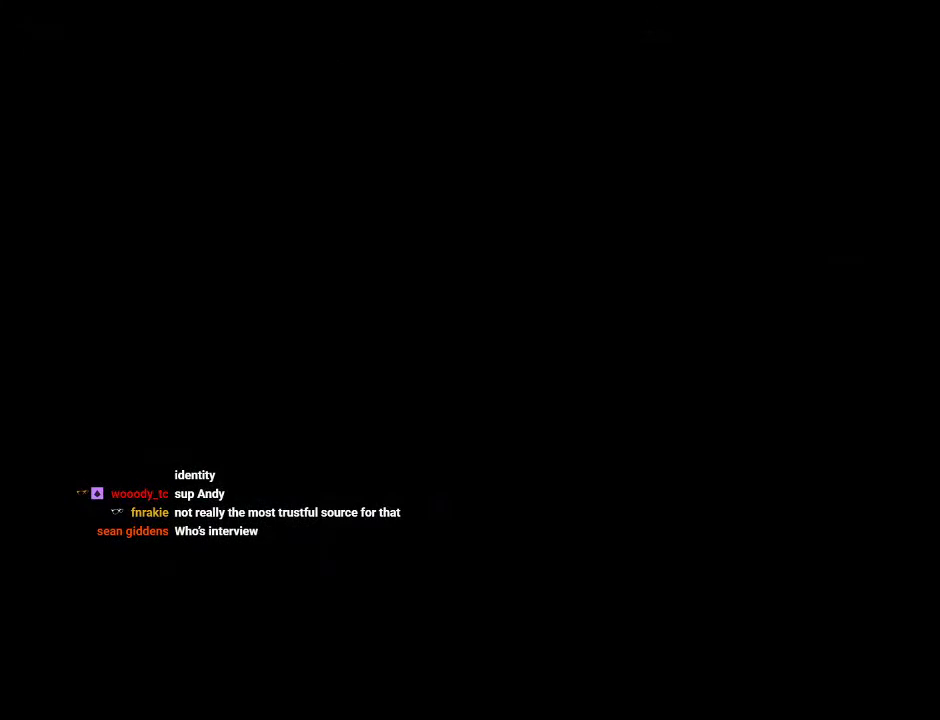
{"buttons": ["CROSS"], "left_stick": "center", "right_stick": "center", "events": [[50, "DPAD_DOWN", "up"], [117, "DPAD_DOWN", "down"], [183, "DPAD_DOWN", "up"], [250, "DPAD_DOWN", "down"], [467, "DPAD_DOWN", "up"]]}
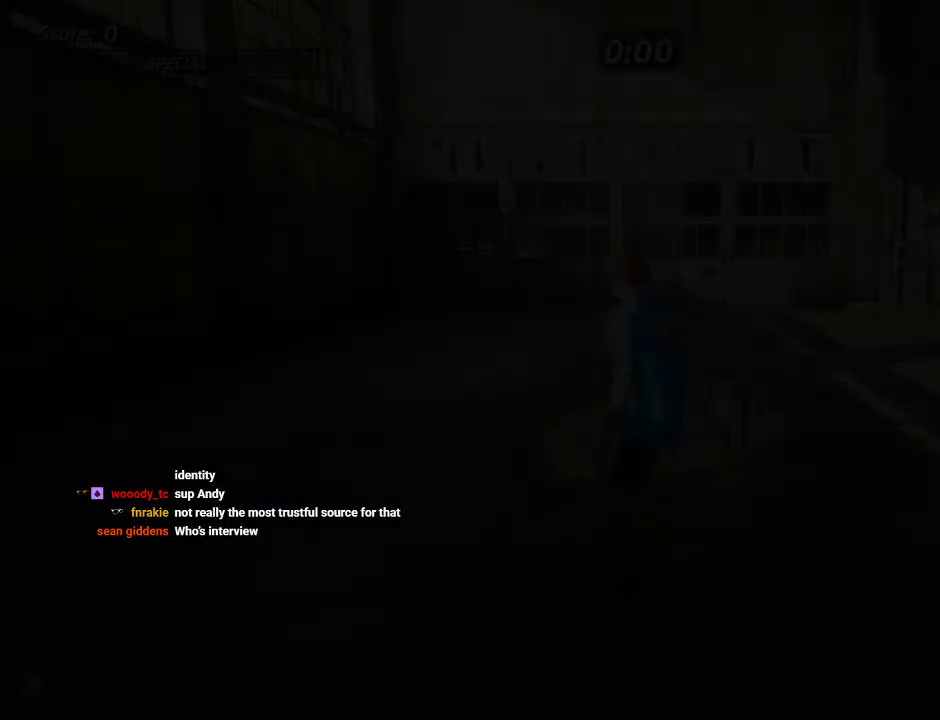
{"buttons": ["CROSS"], "left_stick": "center", "right_stick": "center", "events": [[17, "DPAD_DOWN", "down"], [100, "DPAD_DOWN", "up"], [367, "DPAD_DOWN", "down"], [467, "DPAD_DOWN", "up"]]}